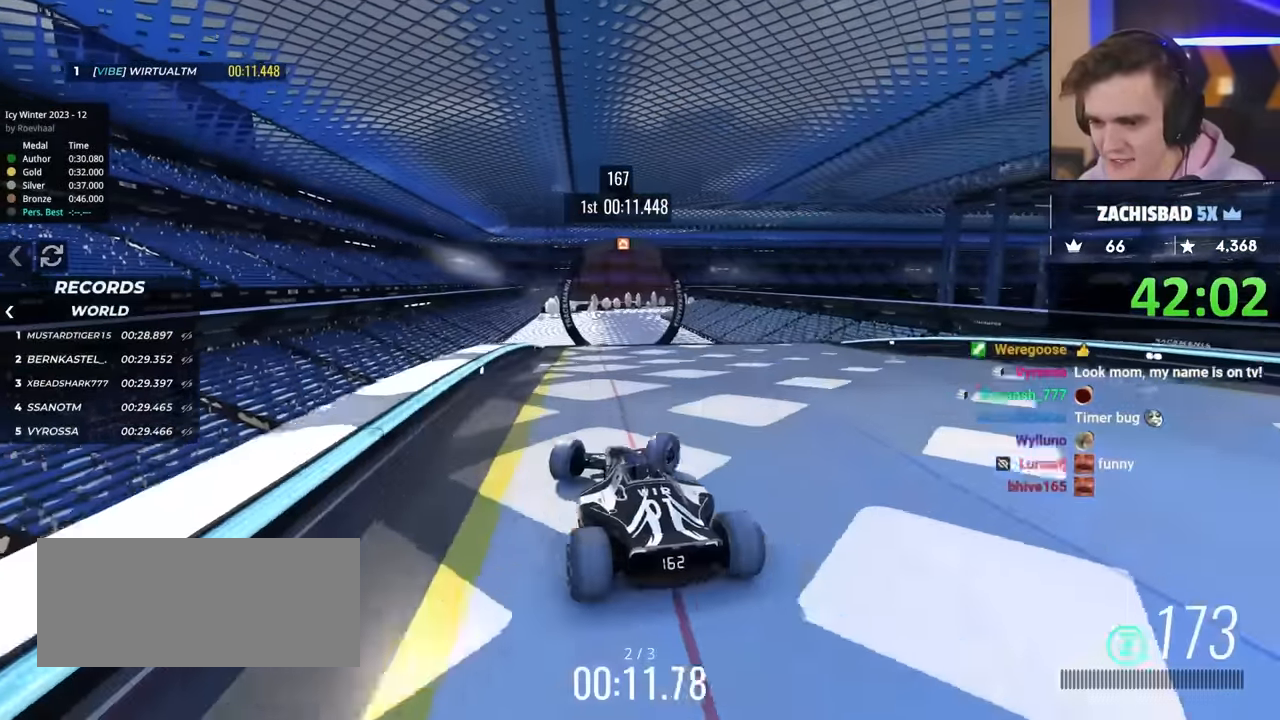
Gameplay with keyboard; each line is a JSON object with the keys held at the frame after it. "events" lists presses ("down") and releases ("up") of "brake", "down", "left", "right" and "up" between this image and that frame as [ms after this image, input, new state], when the widget could be followed in between. No other keys are recorded. Mouse input is not recorded. Key names are as the overlay labels them; some are game actions (e.g. jump) rather than physical keys.
{"keys": ["up"], "events": [[50, "right", "up"]]}
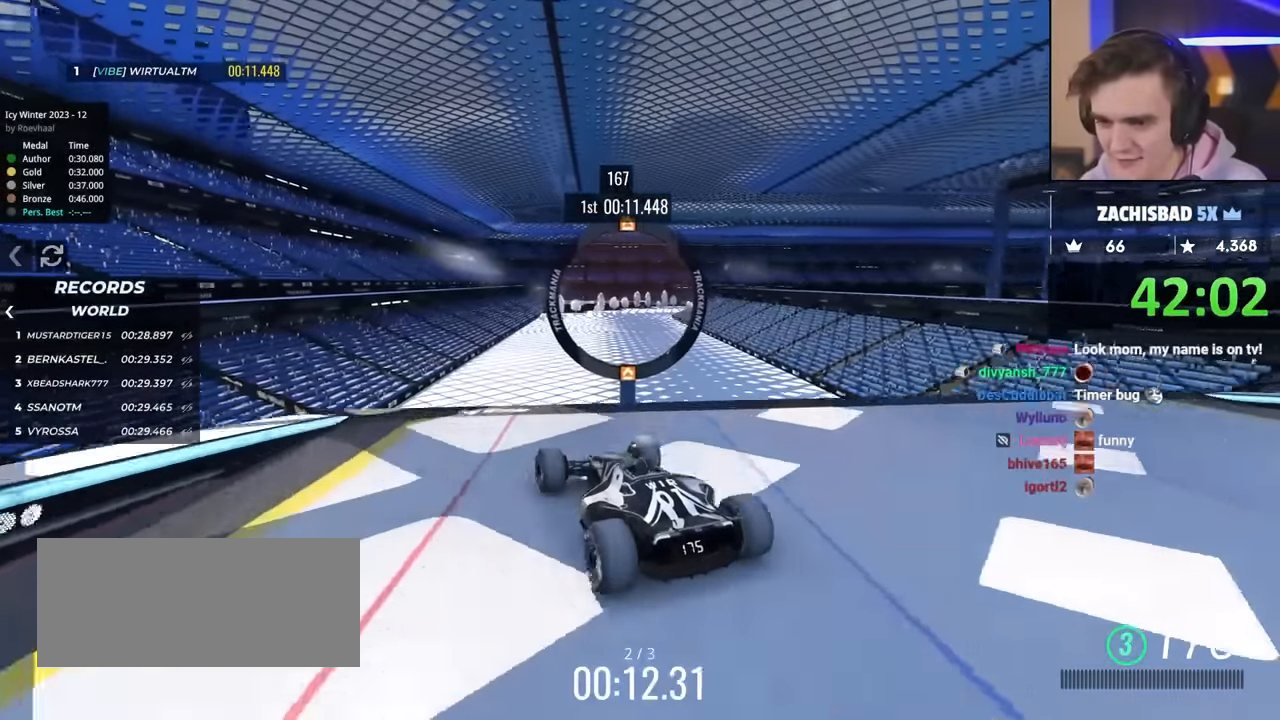
{"keys": ["brake", "up"], "events": [[83, "right", "down"], [383, "brake", "down"], [417, "right", "up"]]}
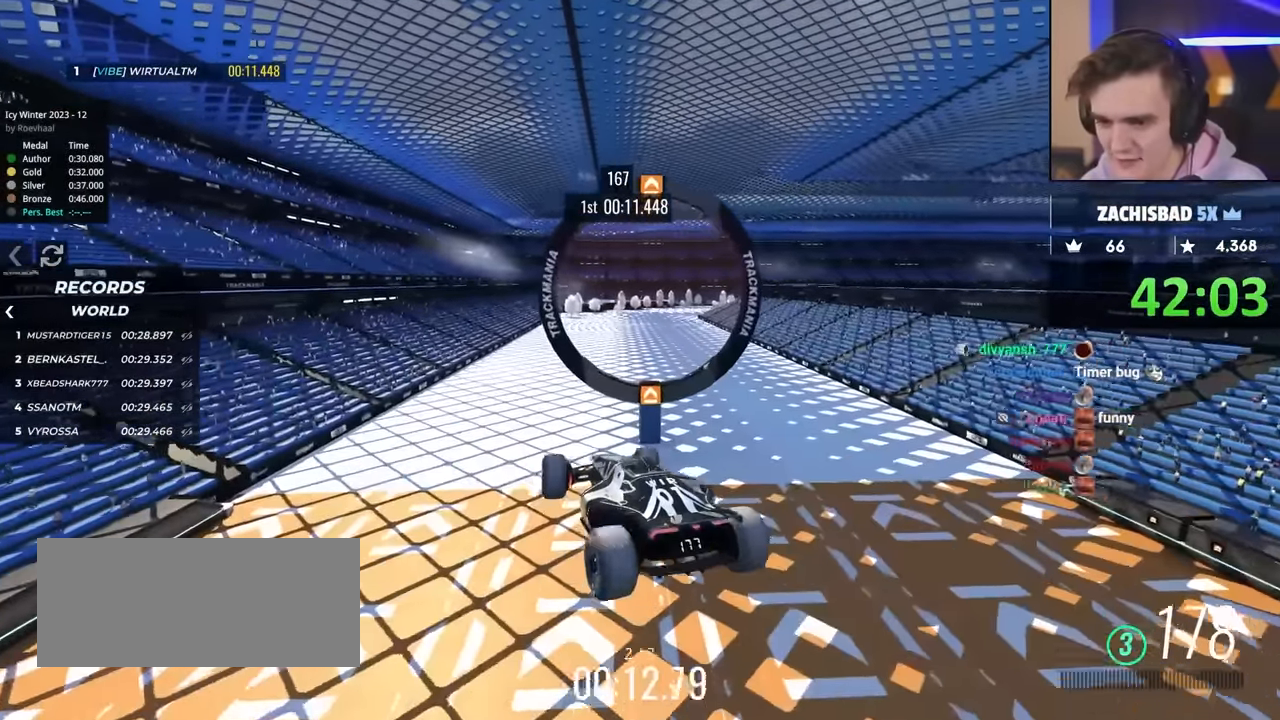
{"keys": ["left"], "events": [[17, "brake", "up"], [200, "up", "up"], [250, "left", "down"]]}
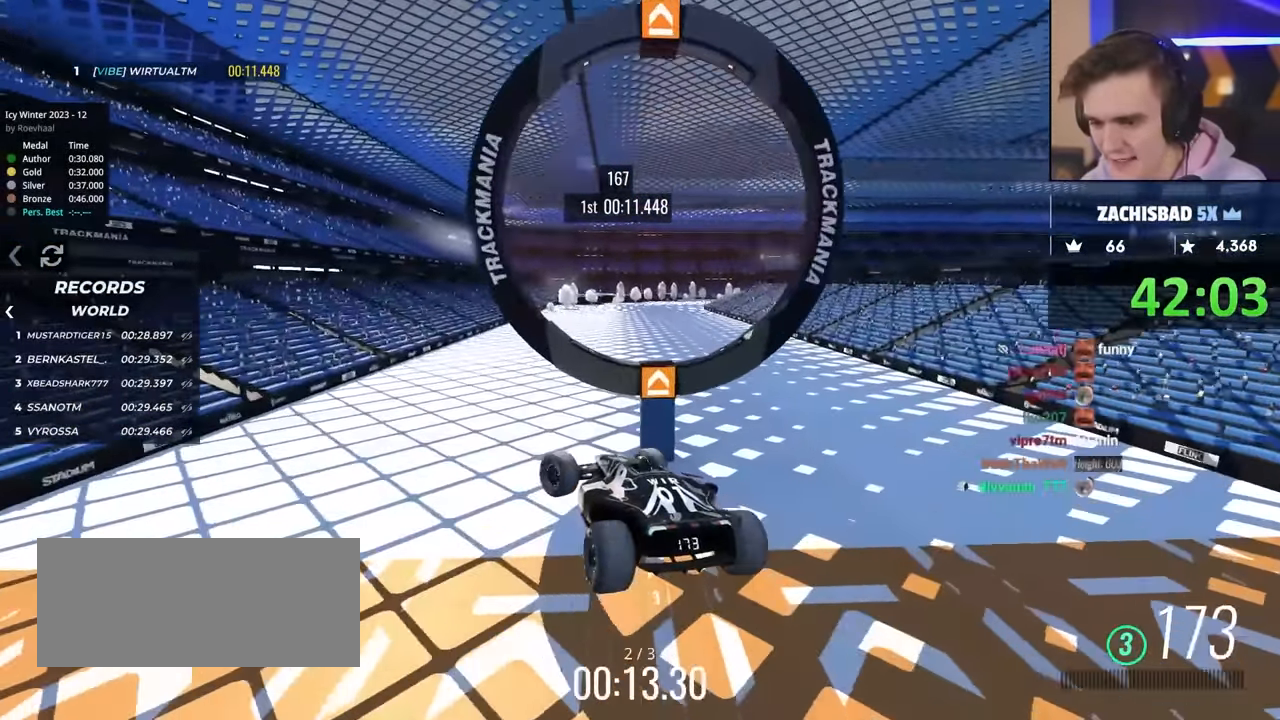
{"keys": ["right", "up"], "events": [[400, "left", "up"], [450, "right", "down"], [450, "up", "down"]]}
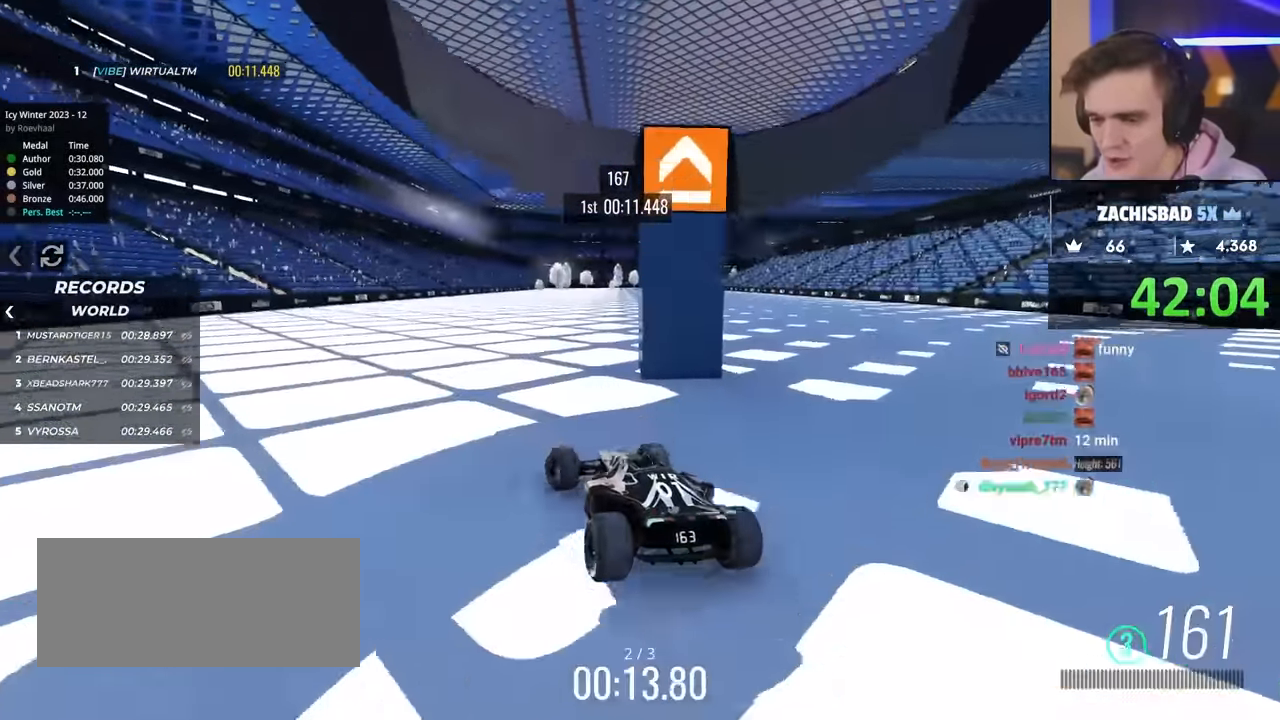
{"keys": ["up"], "events": [[233, "right", "up"]]}
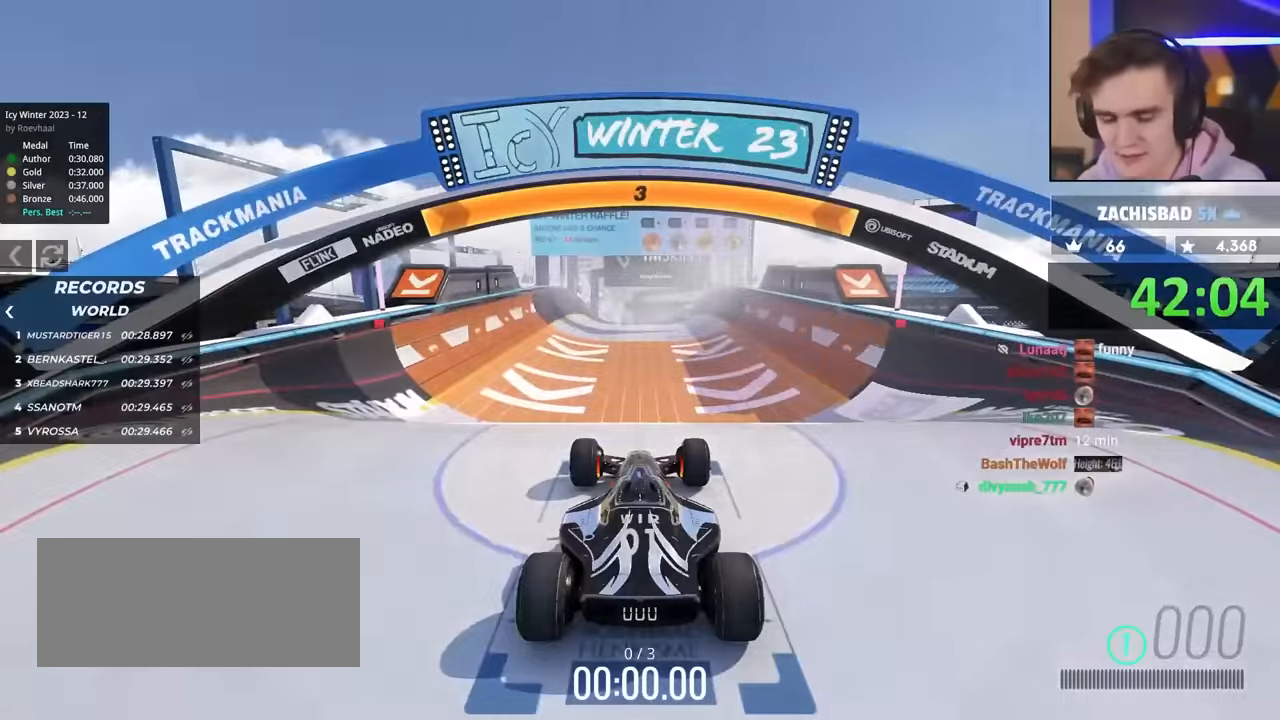
{"keys": ["up"], "events": []}
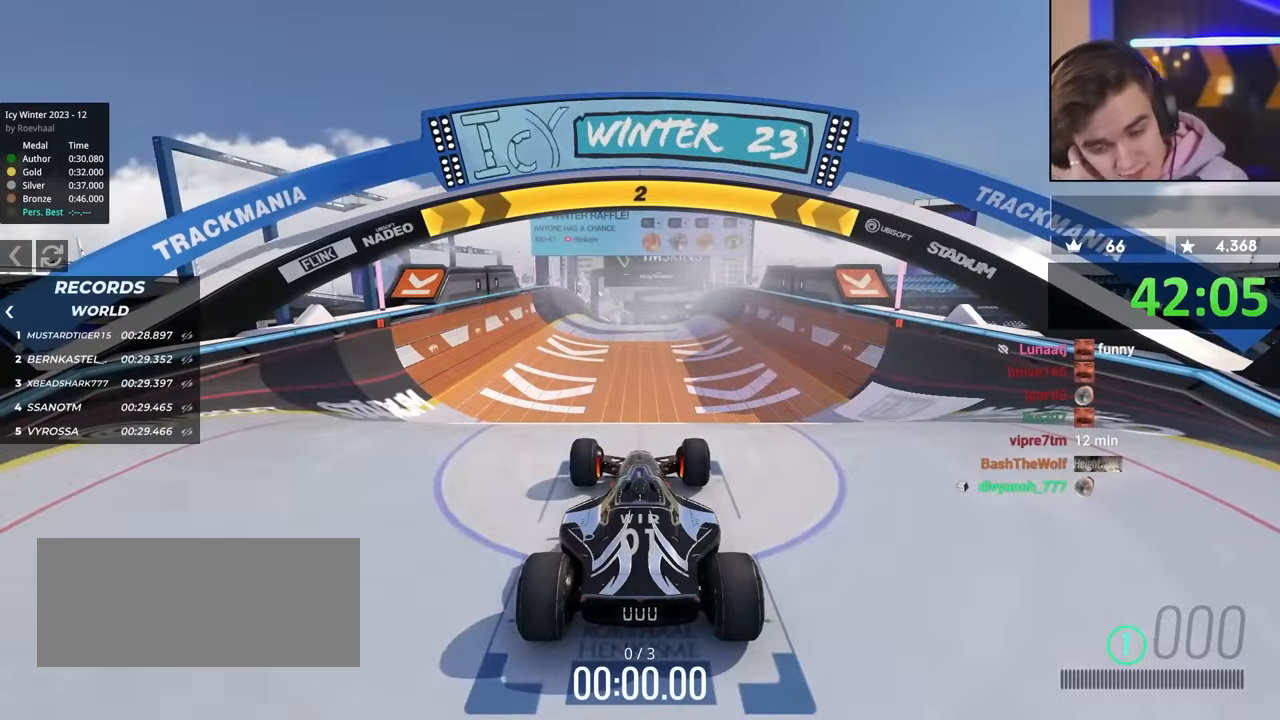
{"keys": ["up"], "events": []}
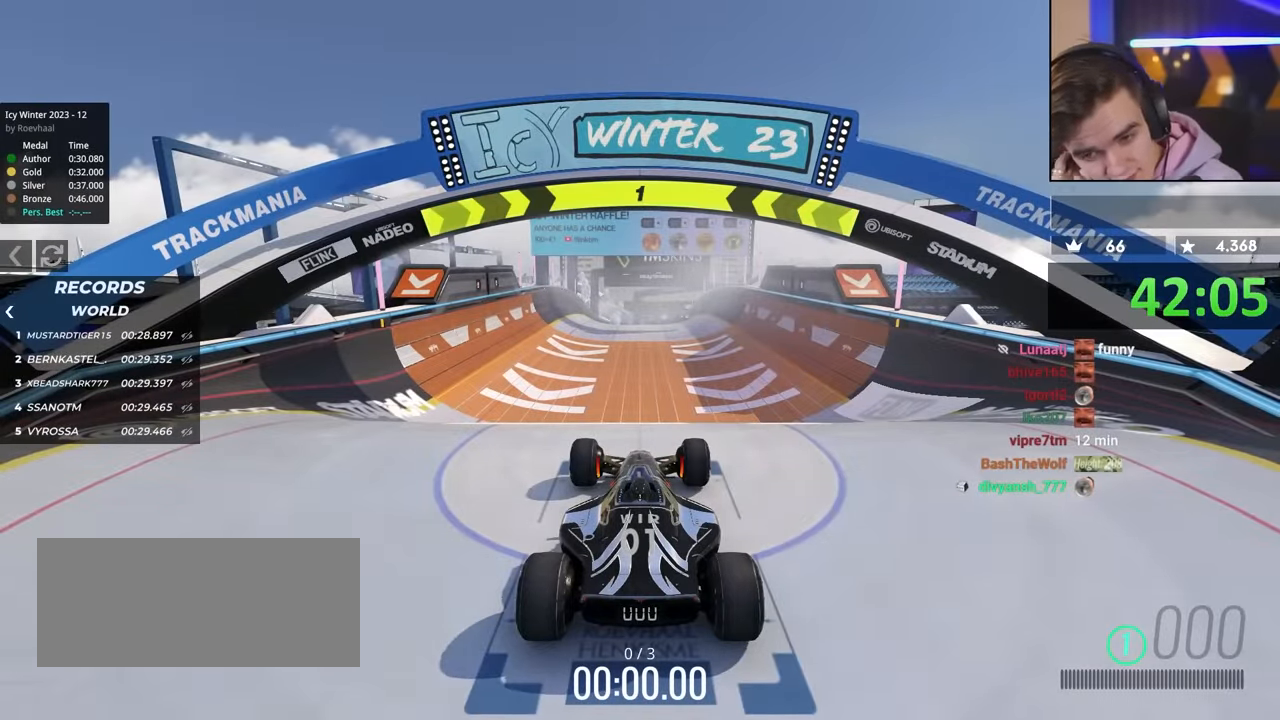
{"keys": ["up"], "events": []}
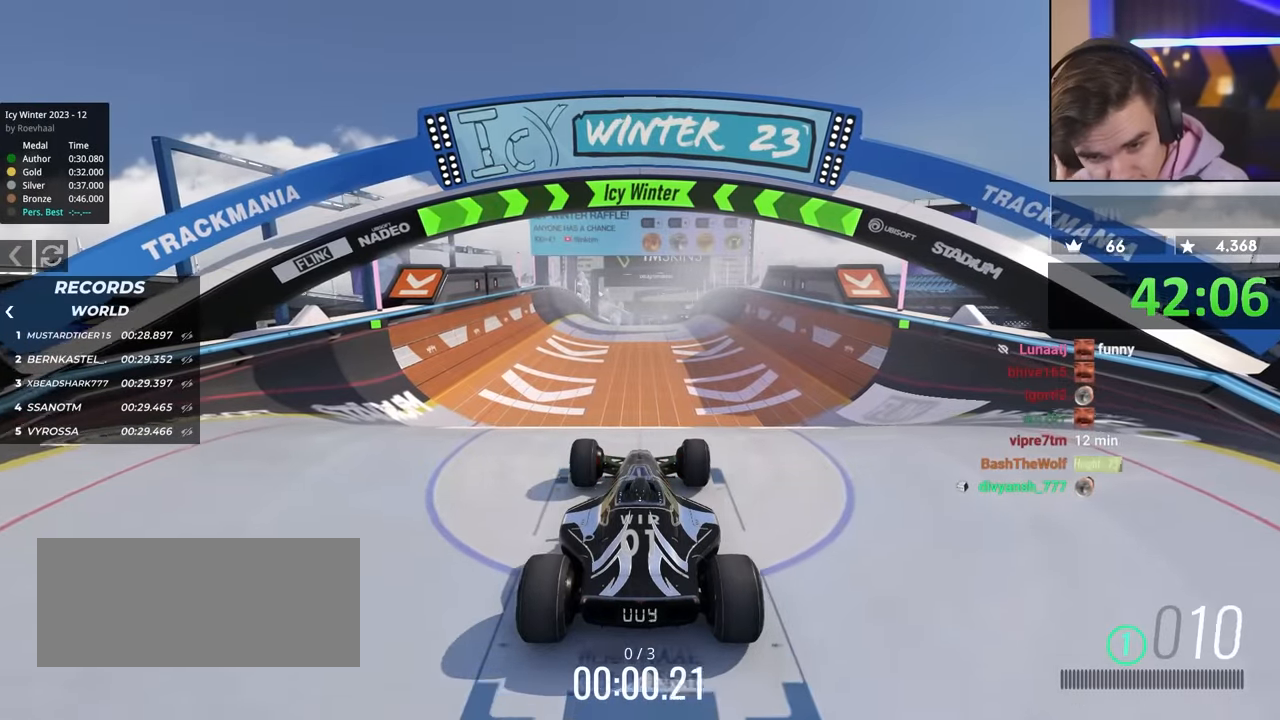
{"keys": ["up"], "events": []}
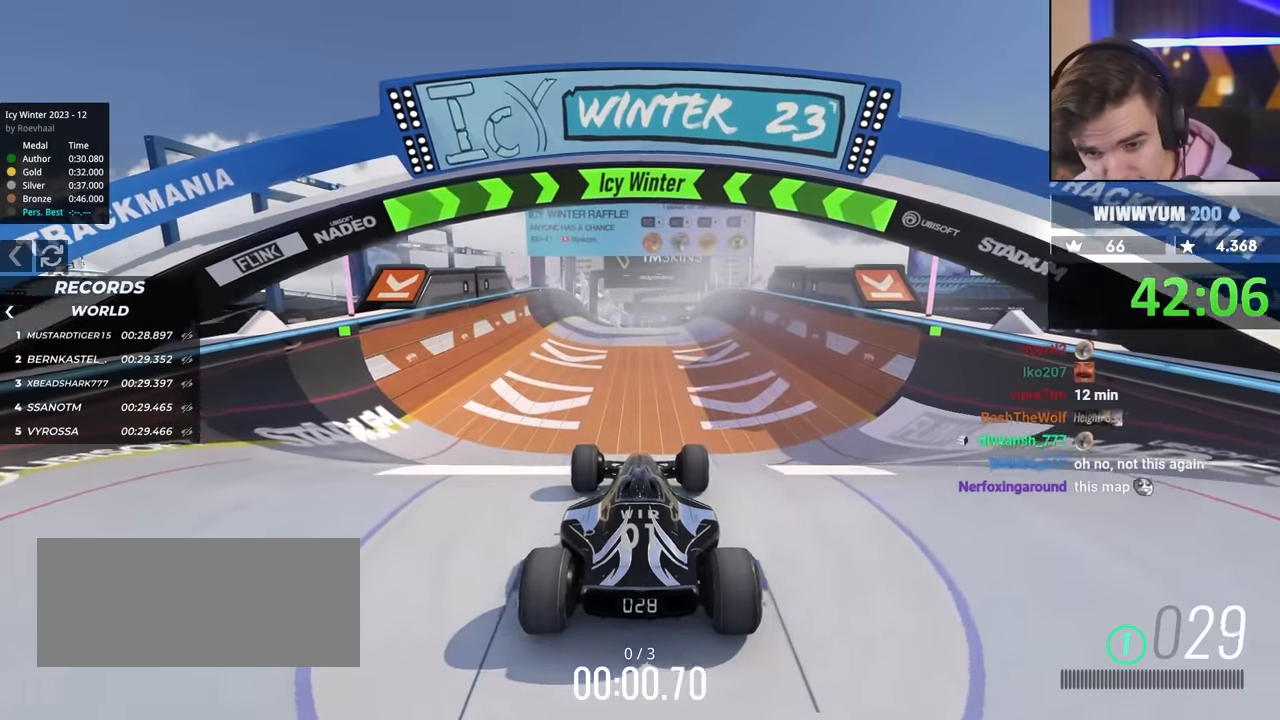
{"keys": ["up"], "events": []}
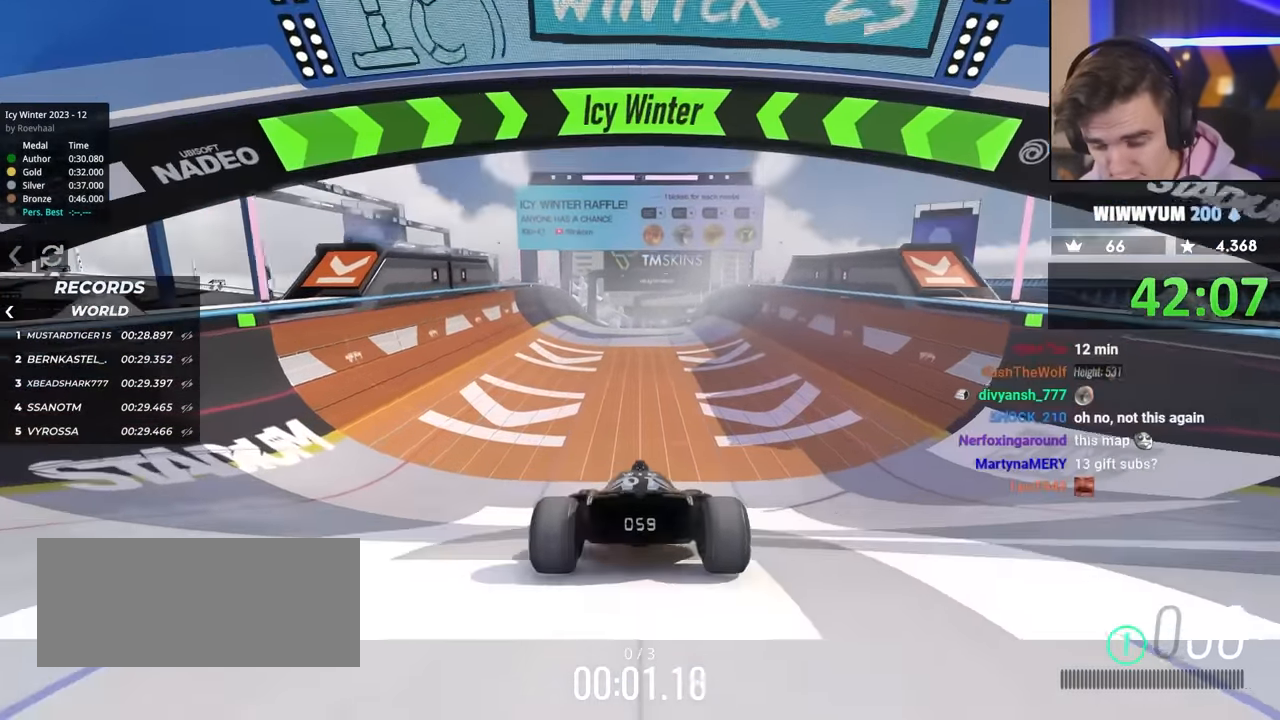
{"keys": ["up"], "events": []}
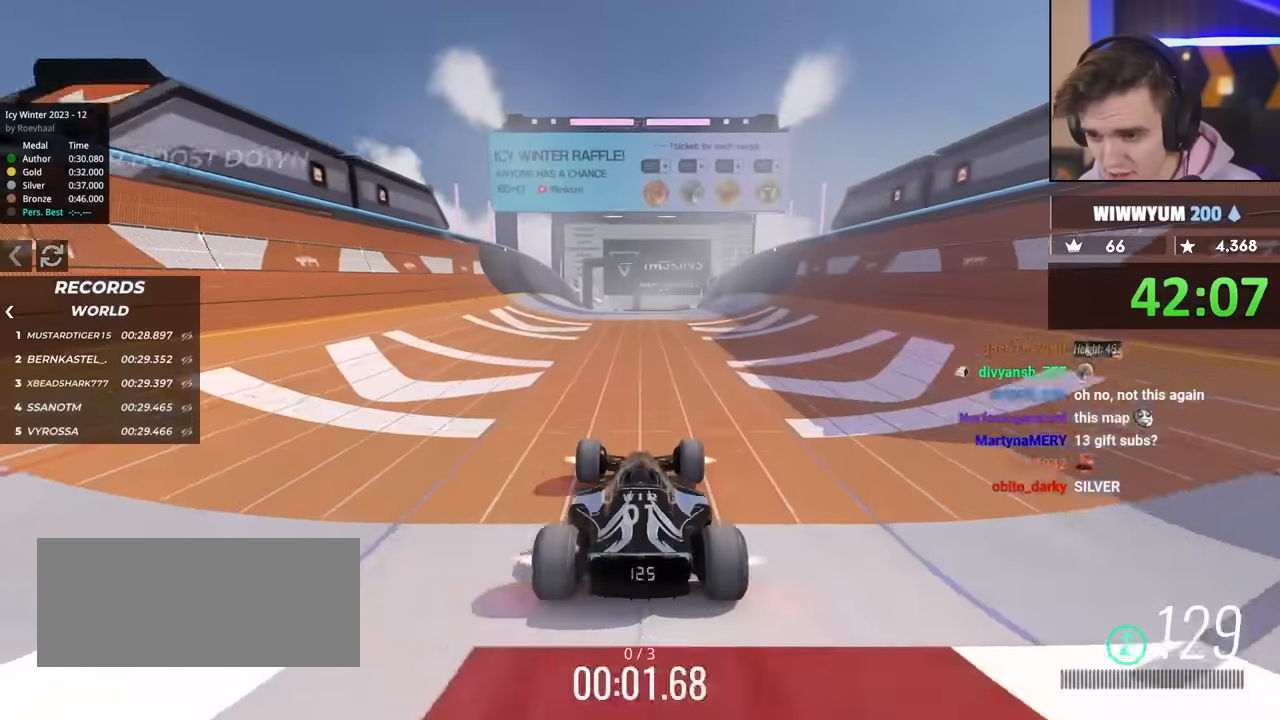
{"keys": ["up"], "events": [[83, "right", "down"], [266, "right", "up"]]}
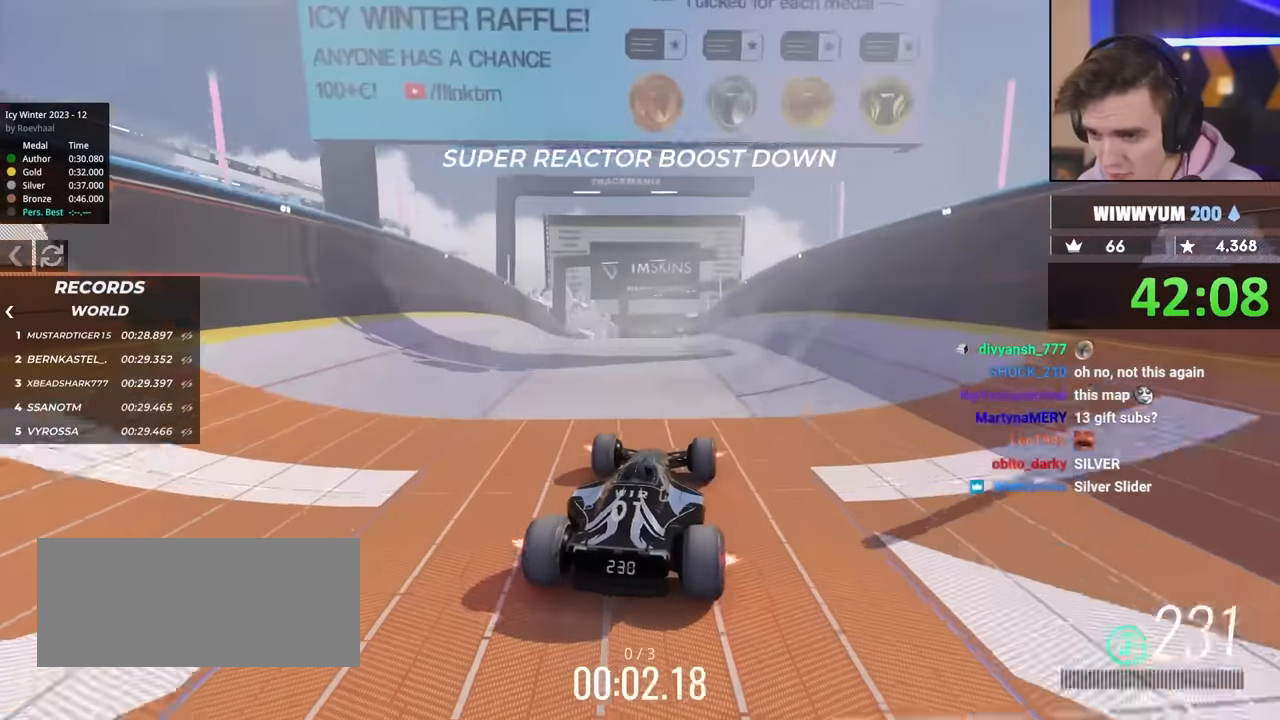
{"keys": ["up"], "events": [[183, "right", "down"], [266, "right", "up"], [366, "left", "down"], [416, "left", "up"]]}
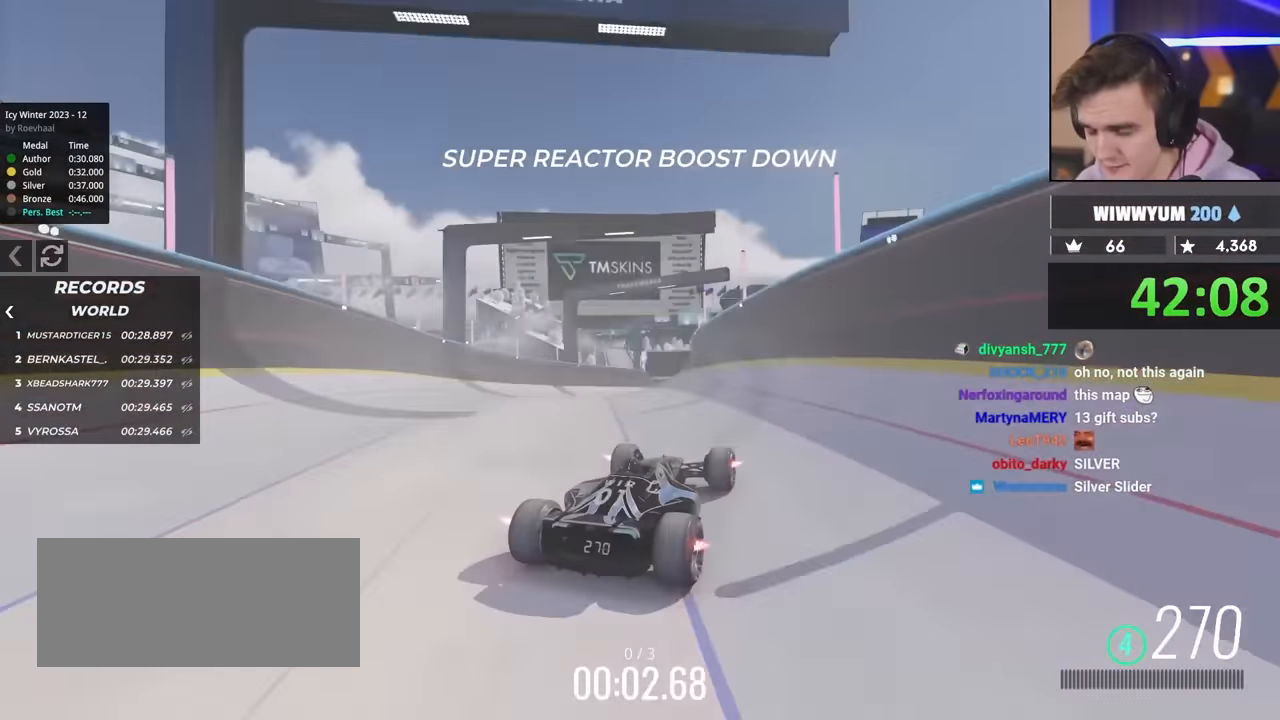
{"keys": ["up"], "events": [[66, "left", "down"], [100, "left", "up"]]}
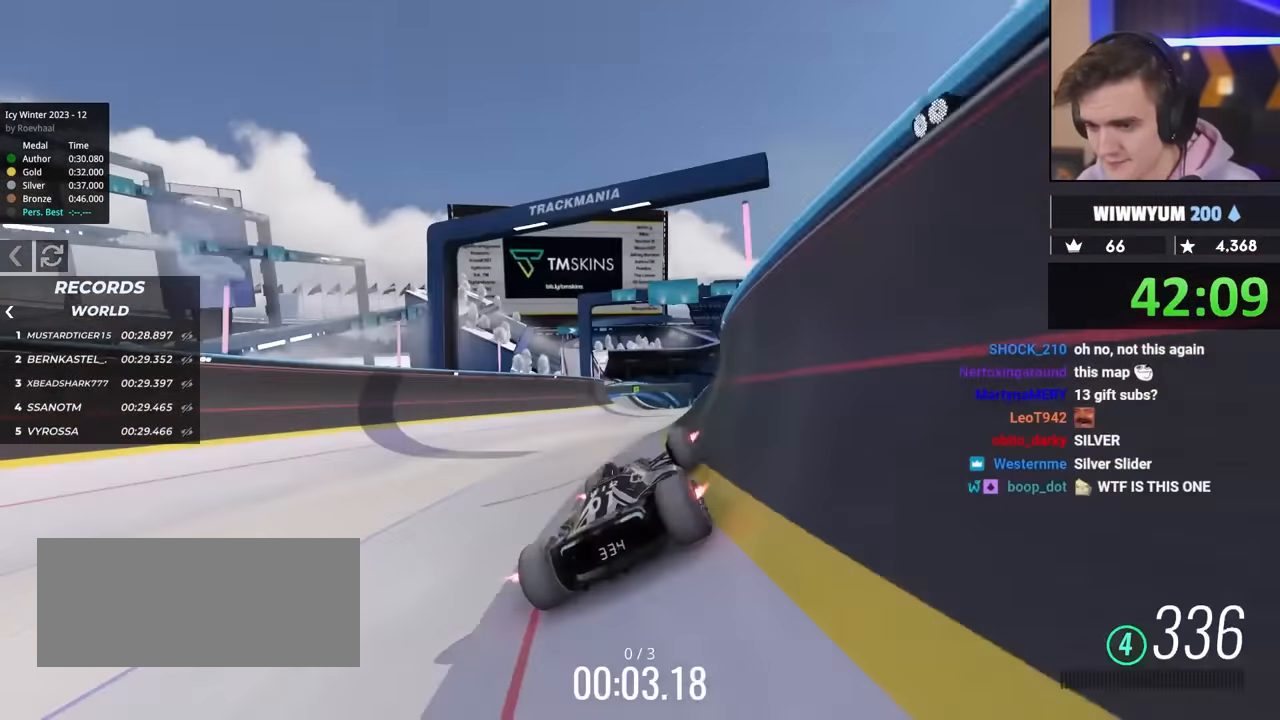
{"keys": ["left", "up"], "events": [[33, "right", "down"], [116, "right", "up"], [216, "left", "down"]]}
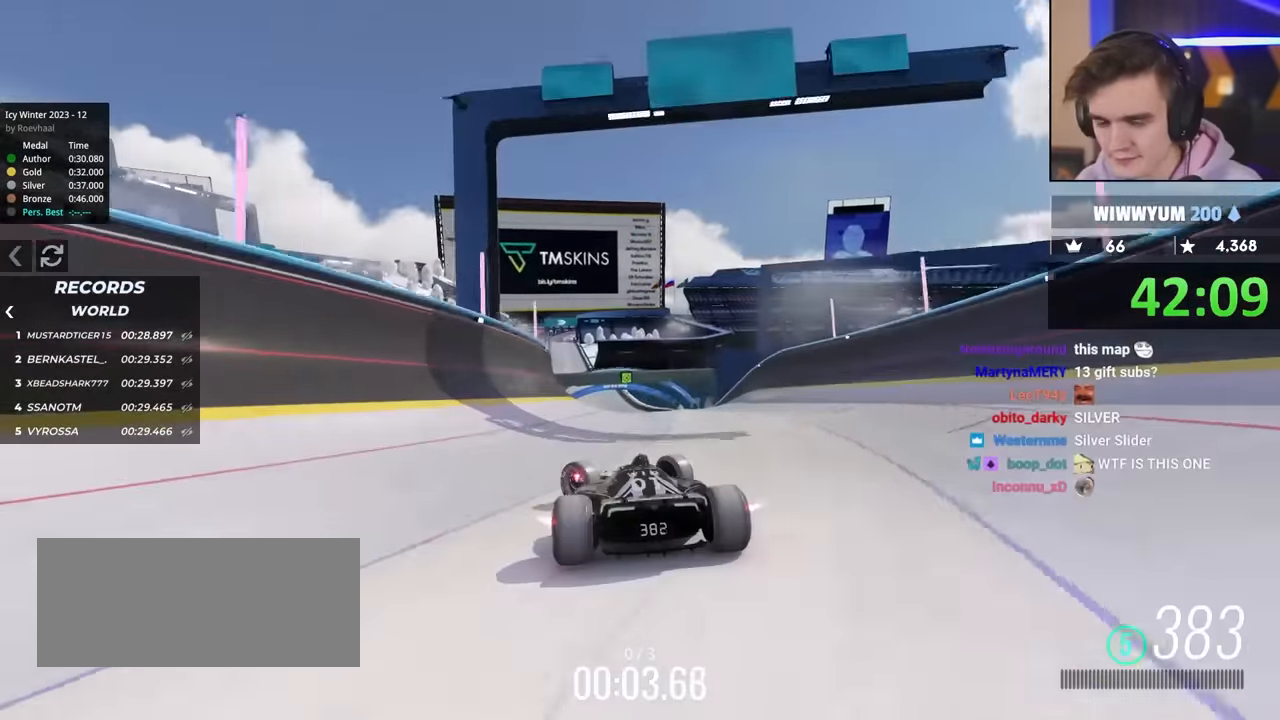
{"keys": ["up"], "events": [[83, "left", "up"], [133, "right", "down"], [366, "right", "up"]]}
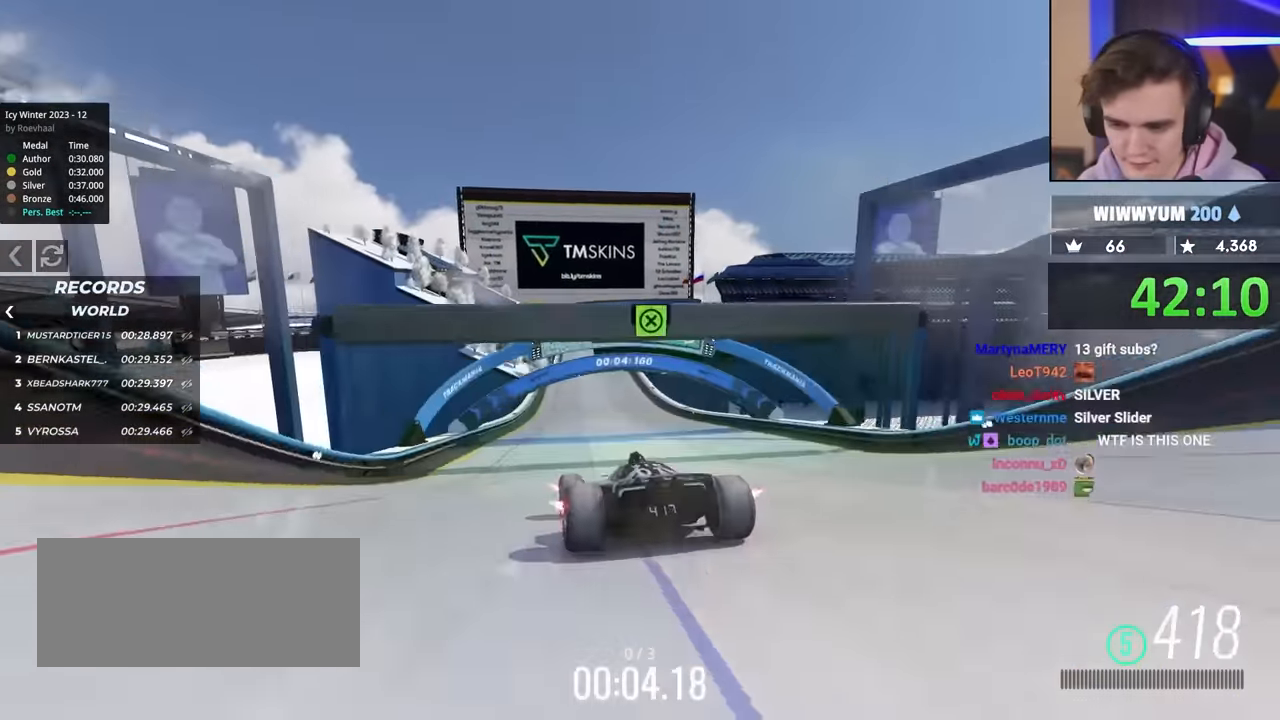
{"keys": ["left", "up"], "events": [[16, "left", "down"]]}
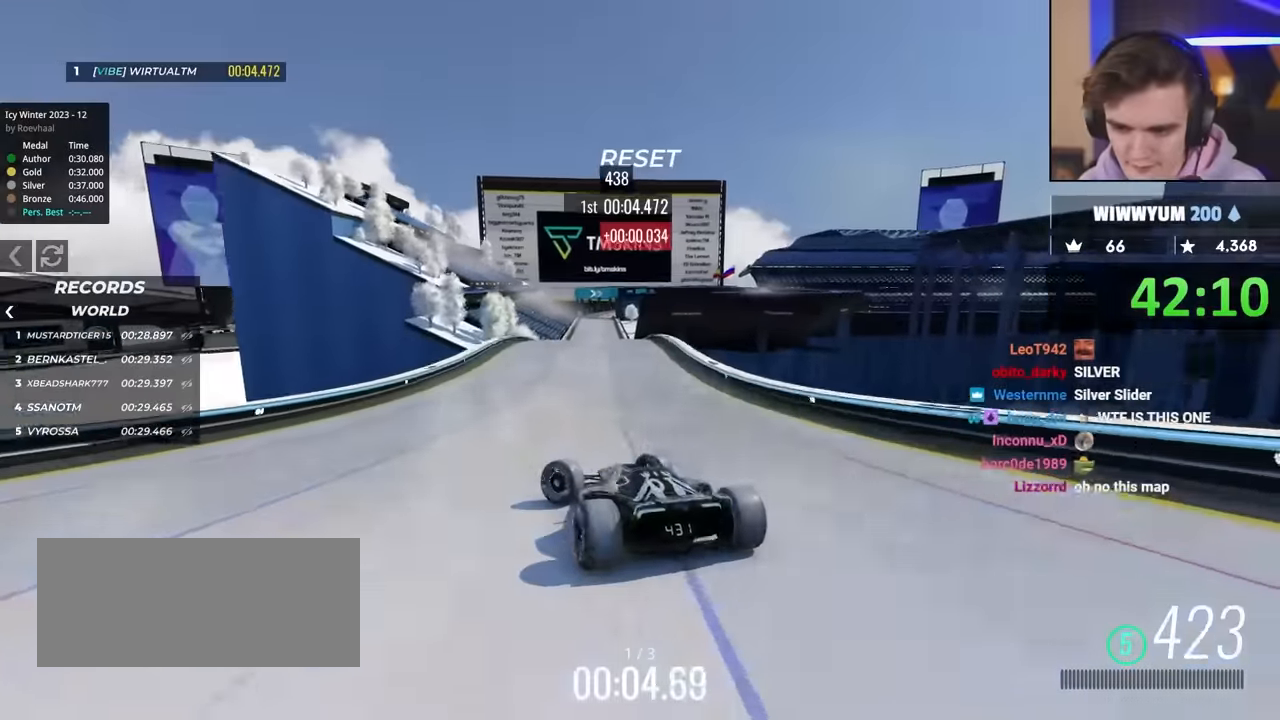
{"keys": ["right", "up"], "events": [[83, "left", "up"], [116, "right", "down"], [366, "up", "up"], [450, "up", "down"]]}
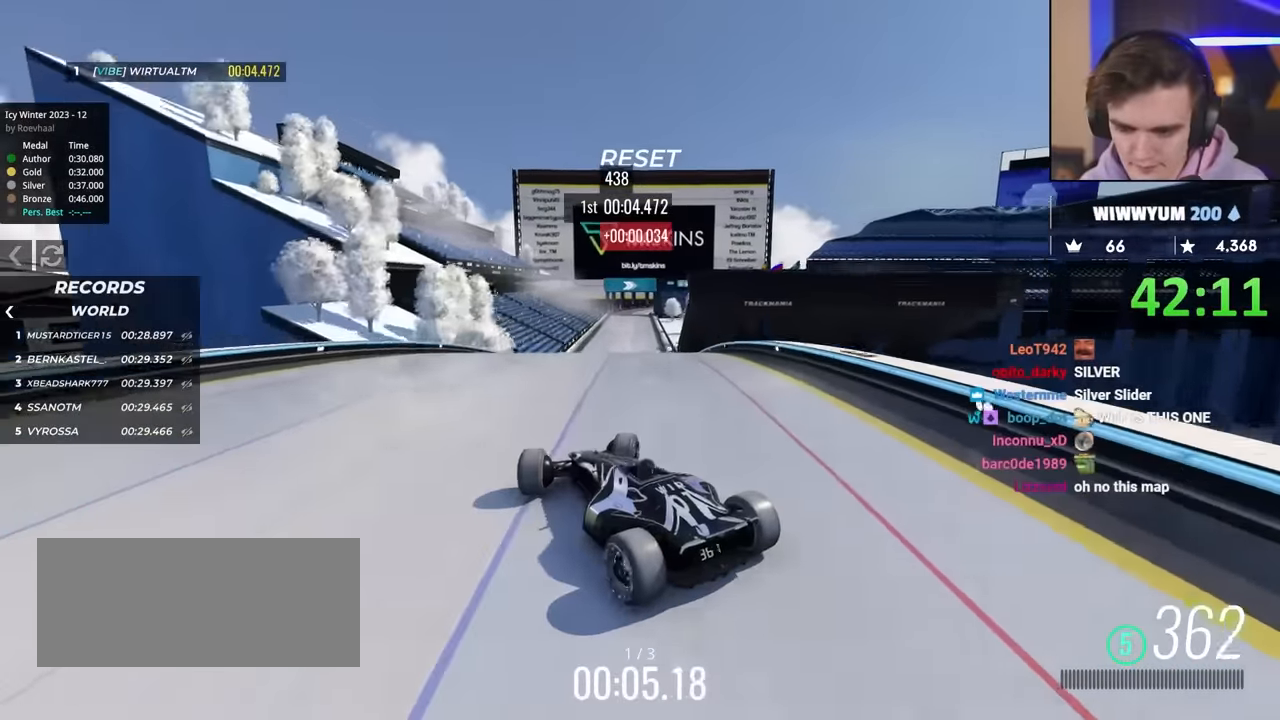
{"keys": ["left", "up"], "events": [[83, "right", "up"], [316, "left", "down"], [333, "brake", "down"], [466, "brake", "up"]]}
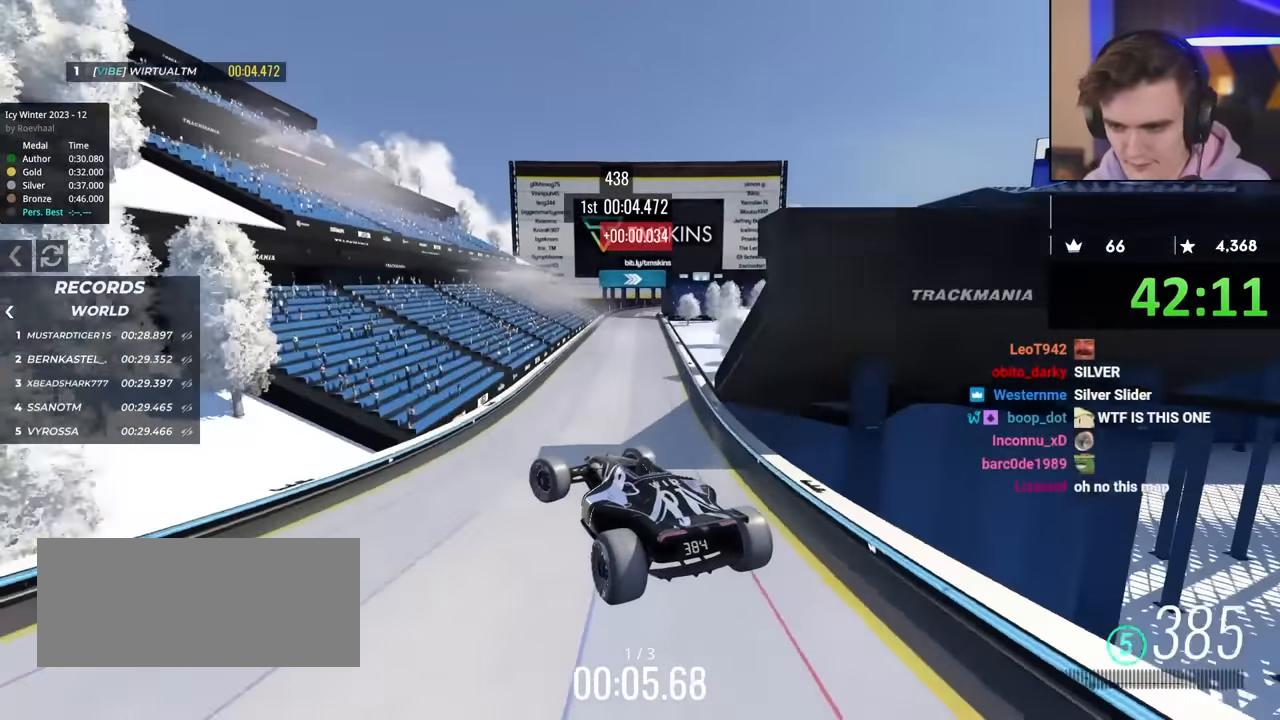
{"keys": ["left", "up"], "events": []}
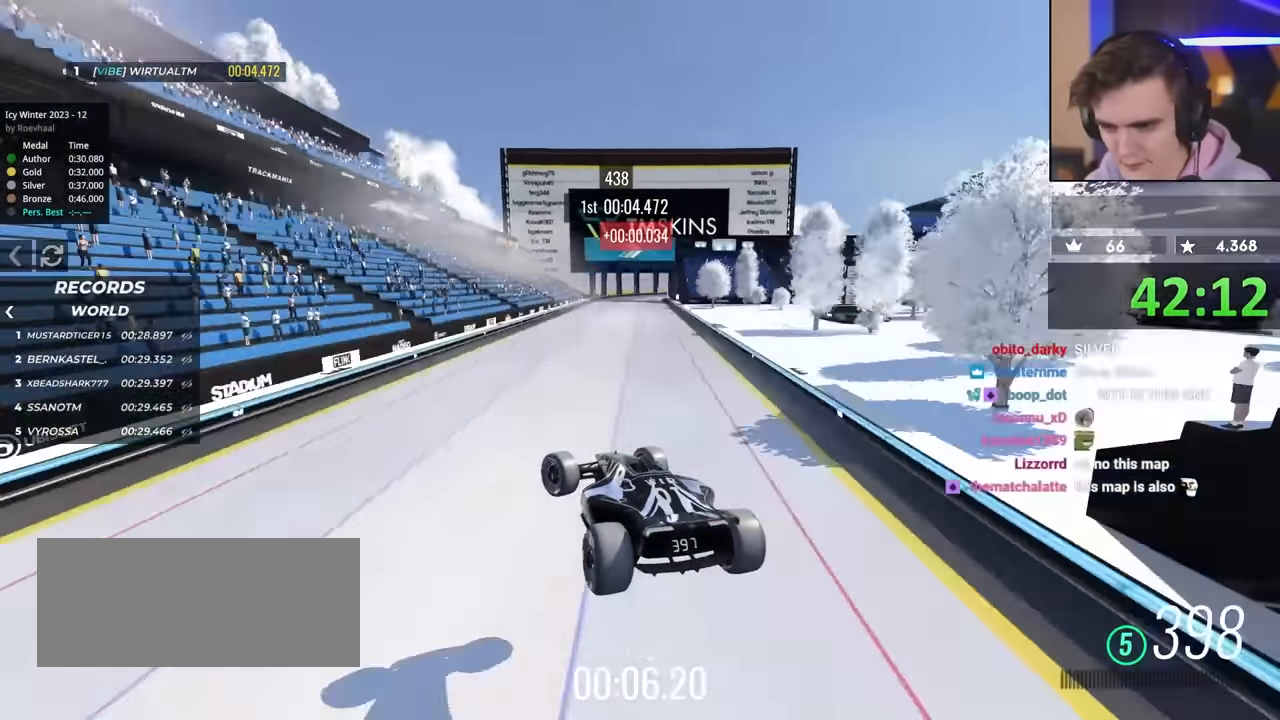
{"keys": ["up"], "events": [[100, "left", "up"]]}
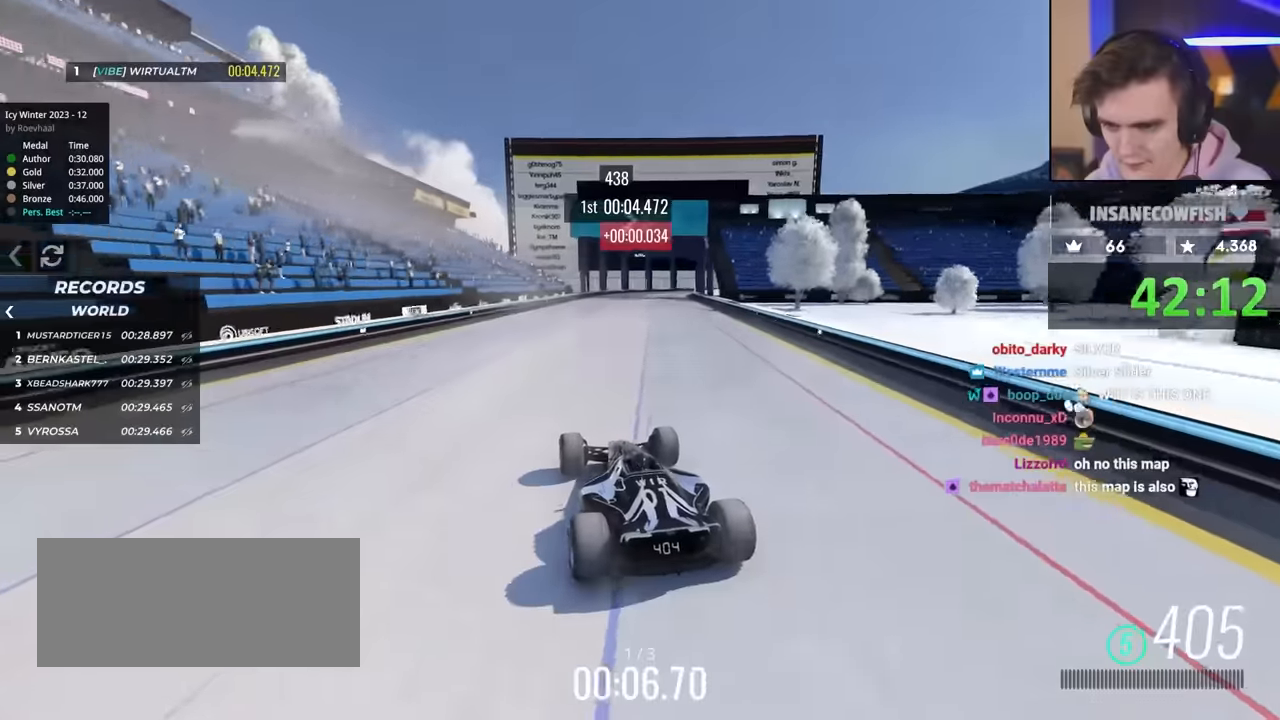
{"keys": ["right", "up"], "events": [[67, "right", "down"]]}
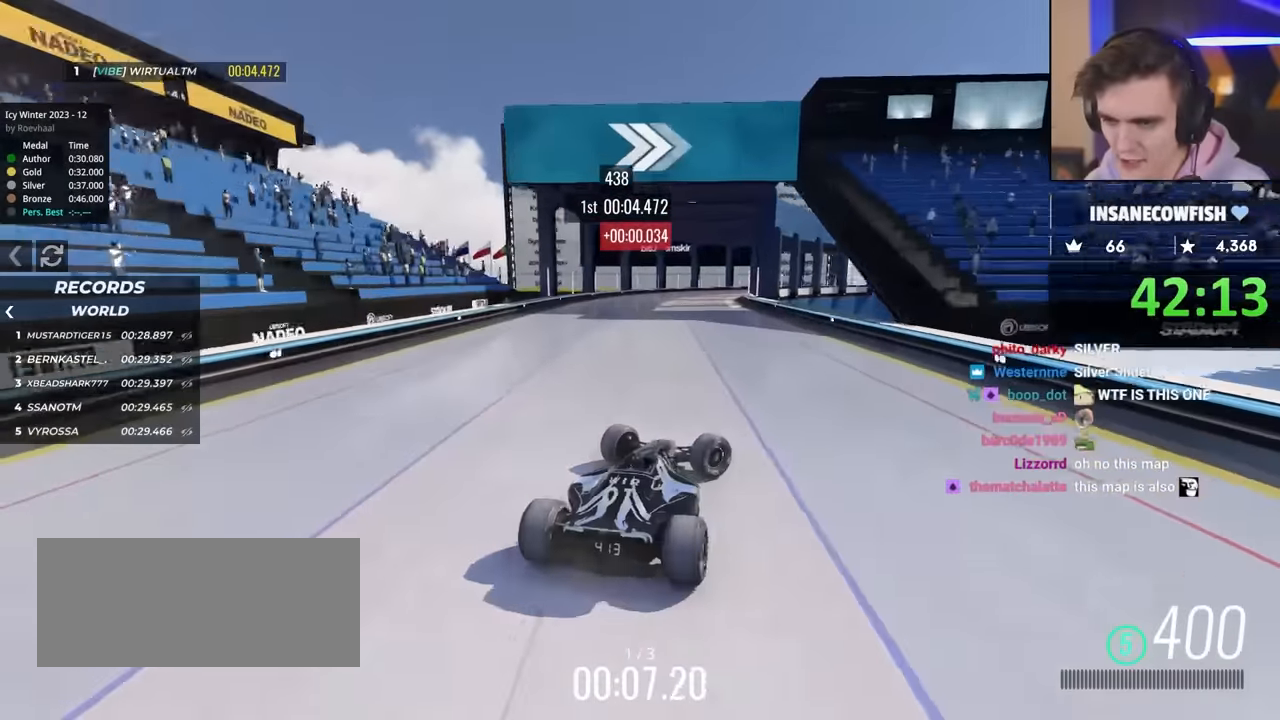
{"keys": ["left", "up"], "events": [[184, "right", "up"], [284, "left", "down"]]}
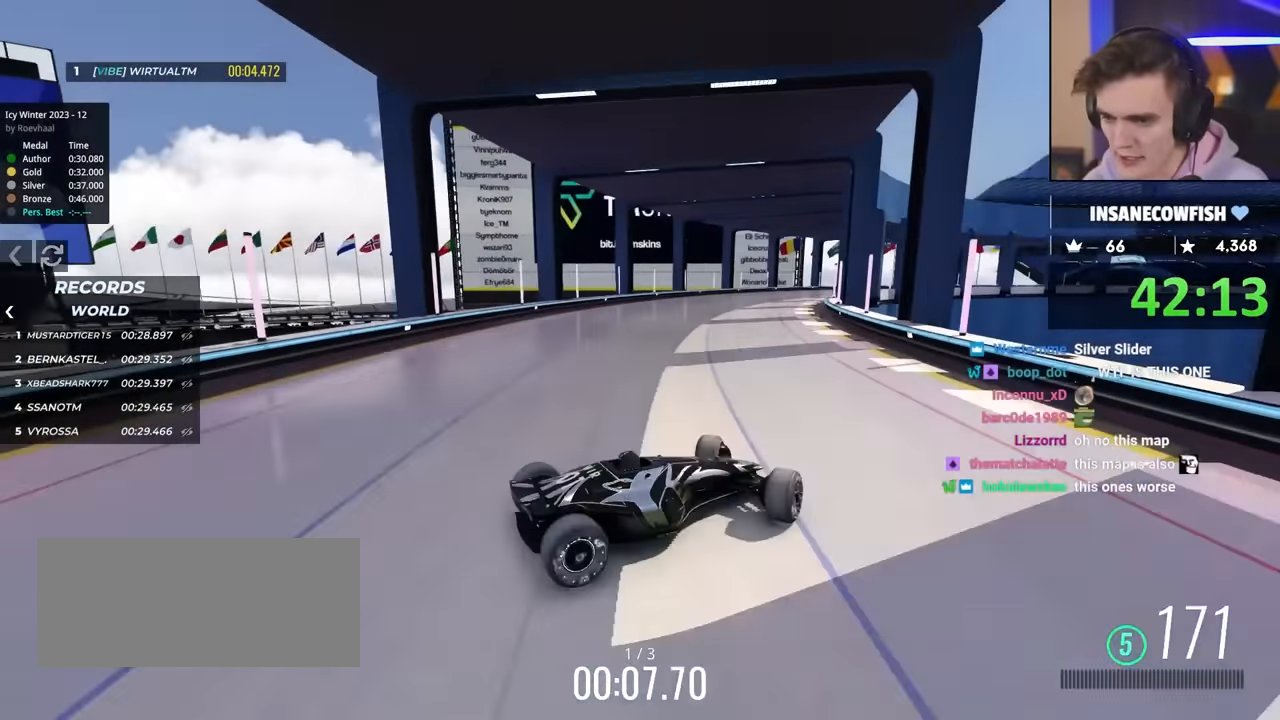
{"keys": ["left", "up"], "events": [[117, "left", "up"], [250, "left", "down"]]}
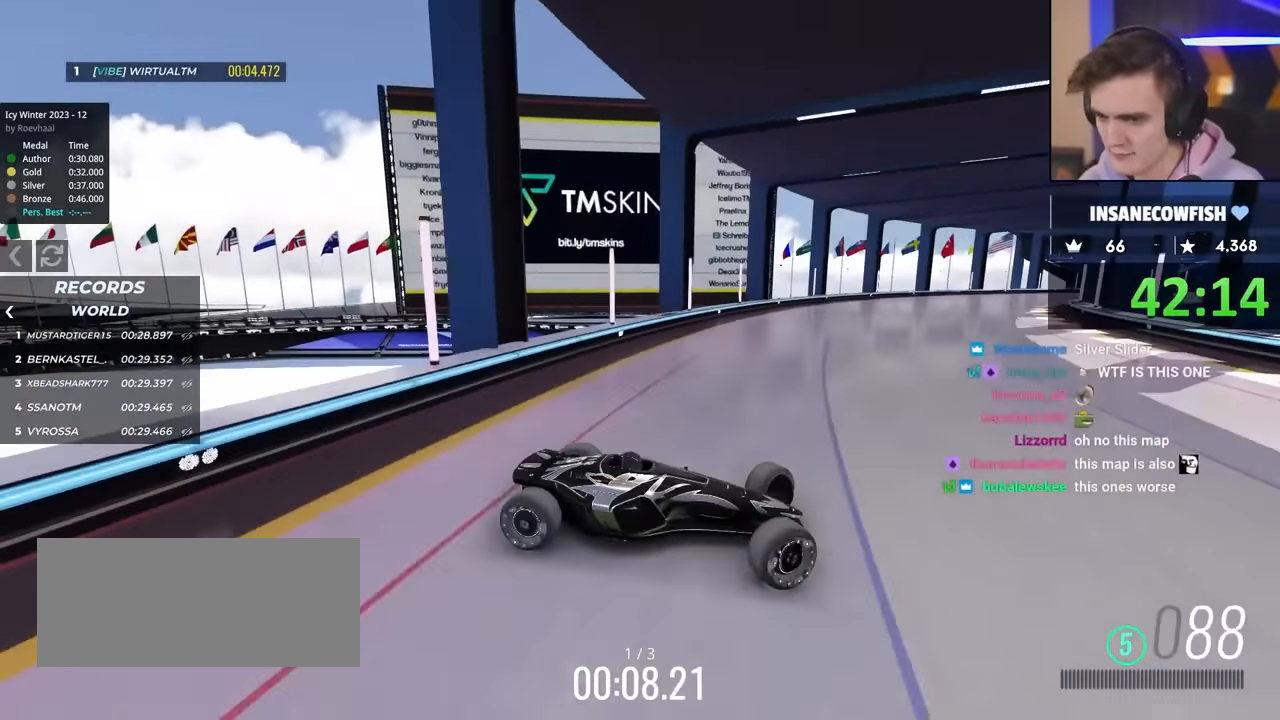
{"keys": ["left", "up"], "events": []}
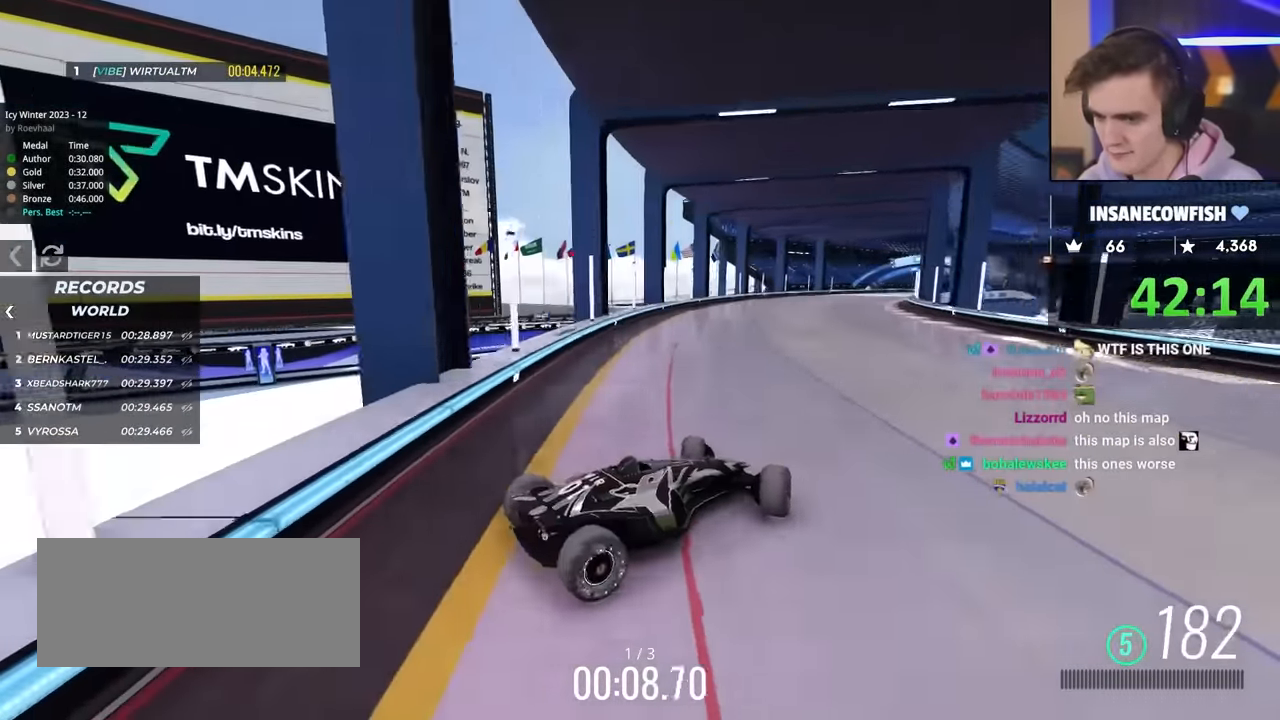
{"keys": ["right", "up"], "events": [[50, "left", "up"], [84, "right", "down"]]}